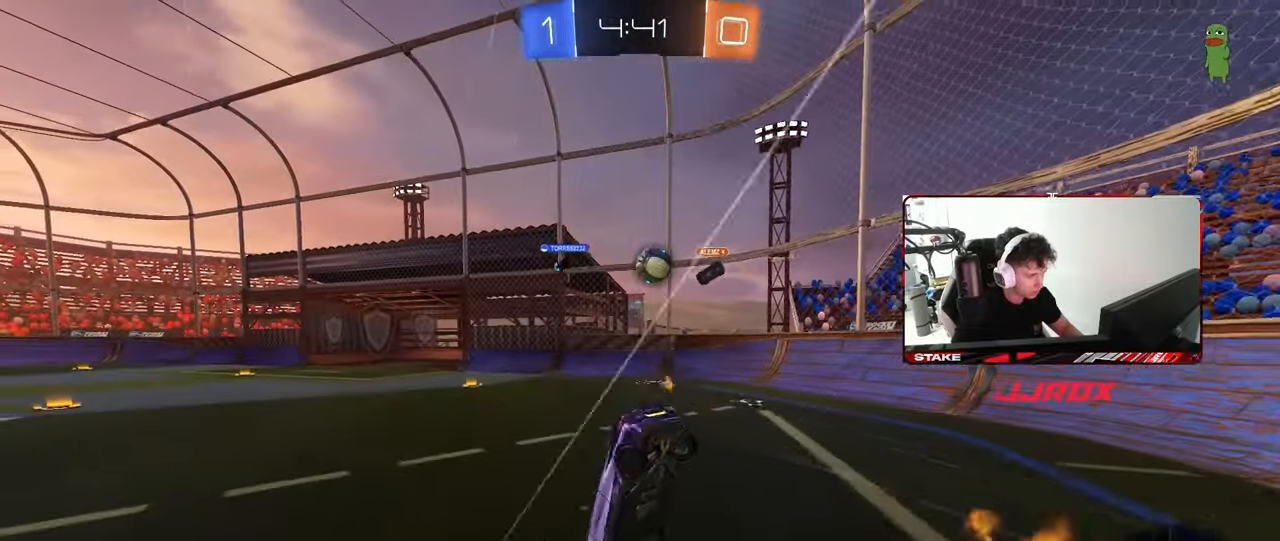
Gameplay with keyboard and mouse; each line is a JSON object with the keys and mouse buttons held at the frame after it. "events" lists presses ("down") and releases ("up") of "1", "2", "3", "4", "5", "a", "alt", "c", "caps_lock", "ctrl", "d", "e", "f", "g", "q", "r", "s", "shift", "space", "t", "tab", "v", "w", "x", "z", "mouse_left", "mouse_wheel" and "mouse_right" between this image and that frame as [ms after this image, input, new state], when the widget could be followed in between. "mouse_left", "mouse_wheel", "mouse_right" = the "left", "wheel", "right" buttons of the "mouse" list. No other keys are recorded. "wheel" means that the mouse wheel is clicked or scrolled. "mouse_move" is the direction in which the mouse moves at that frame (one of eight, or "still"), when it could be read.
{"keys": [], "mouse": [], "mouse_move": "still", "events": [[67, "mouse_right", "up"], [250, "w", "up"]]}
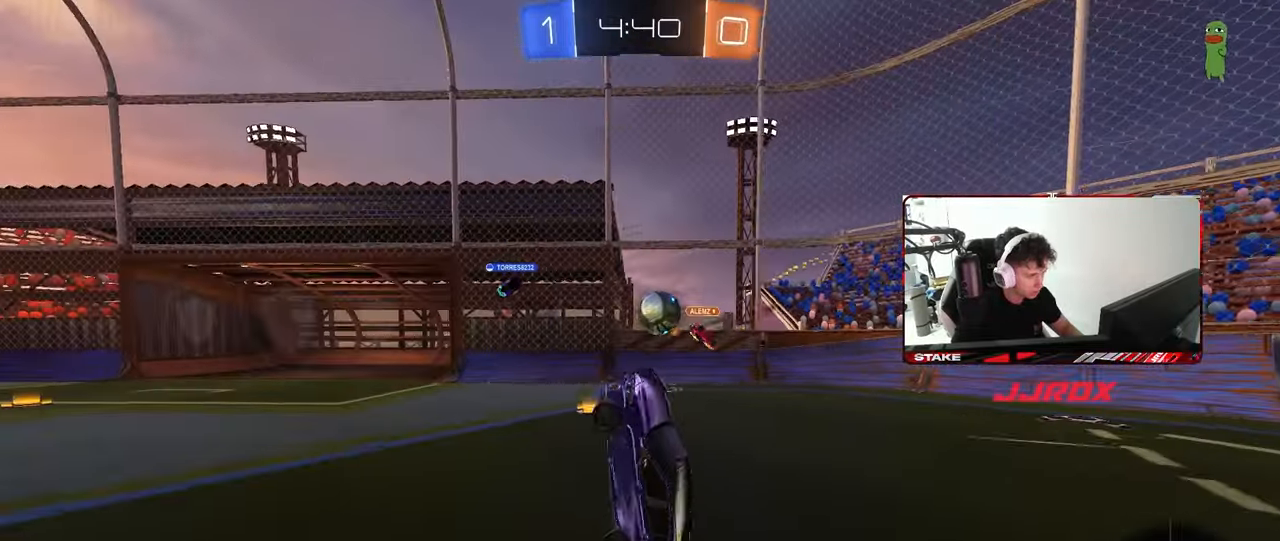
{"keys": [], "mouse": [], "mouse_move": "still", "events": []}
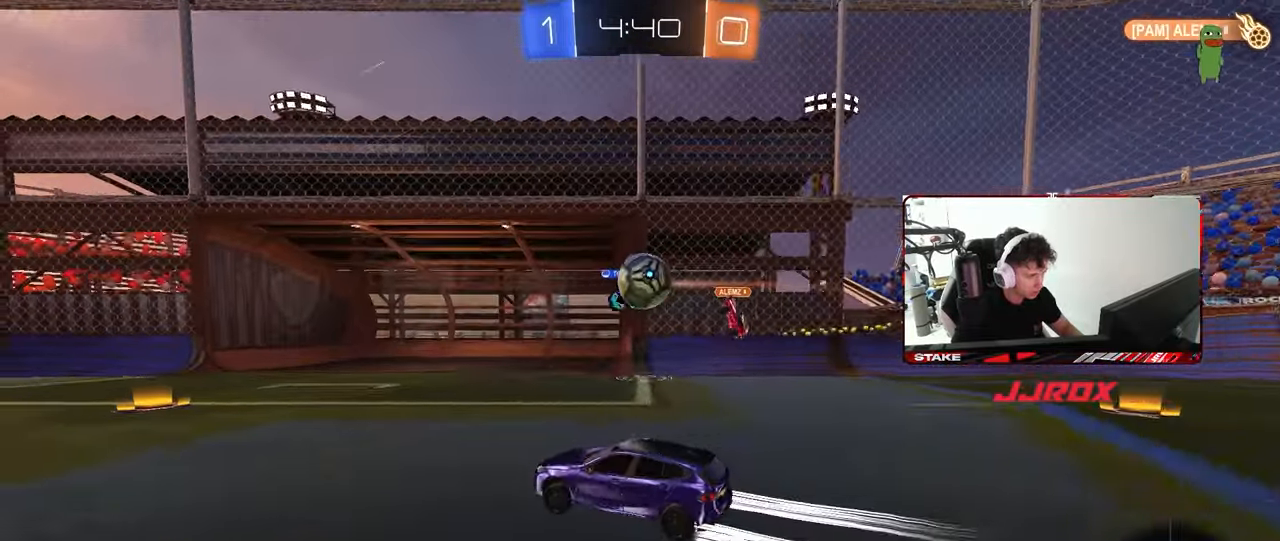
{"keys": ["d"], "mouse": [], "mouse_move": "still", "events": [[183, "a", "down"], [233, "s", "down"], [283, "d", "down"], [317, "d", "up"], [367, "a", "up"], [367, "d", "down"], [417, "s", "up"]]}
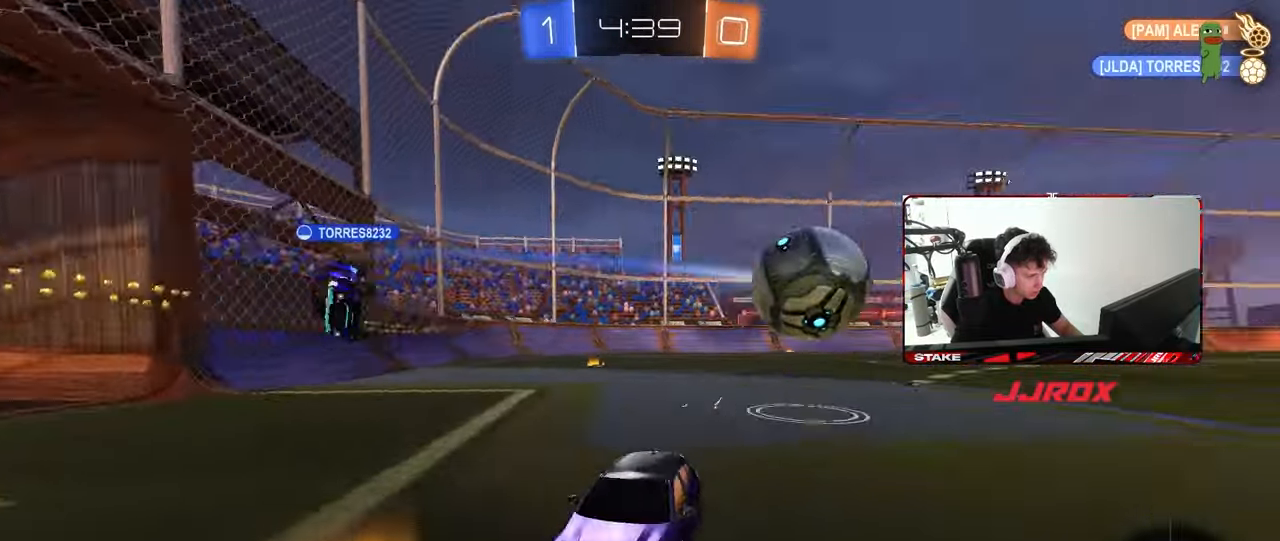
{"keys": ["d", "shift", "w"], "mouse": [], "mouse_move": "still", "events": [[17, "shift", "down"], [17, "w", "down"], [200, "shift", "up"], [483, "shift", "down"]]}
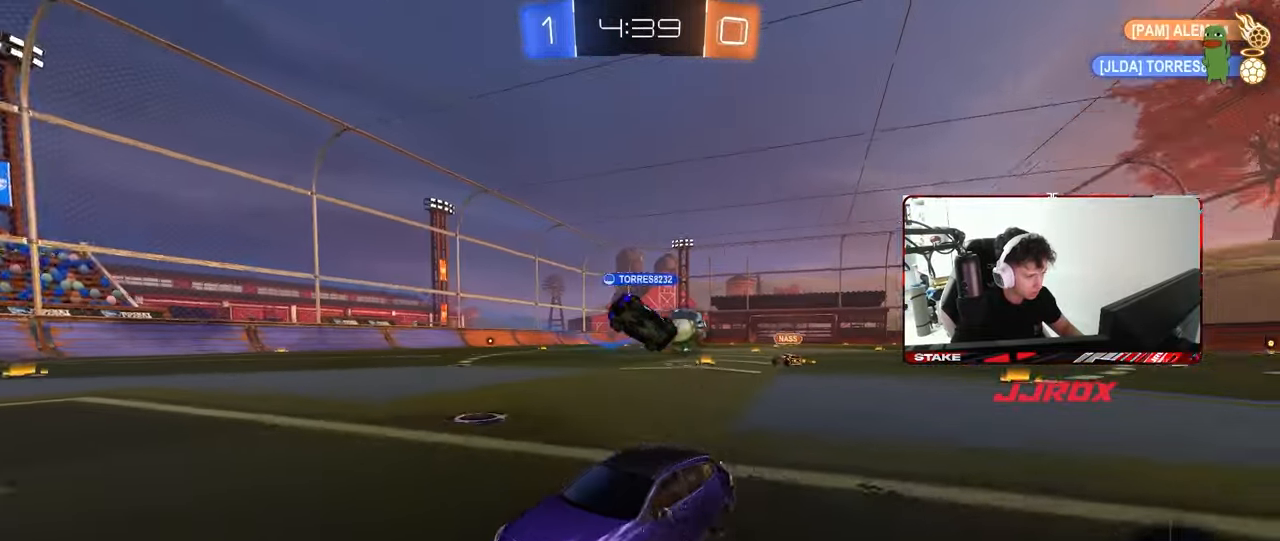
{"keys": ["d", "w"], "mouse": [], "mouse_move": "still", "events": [[67, "shift", "up"]]}
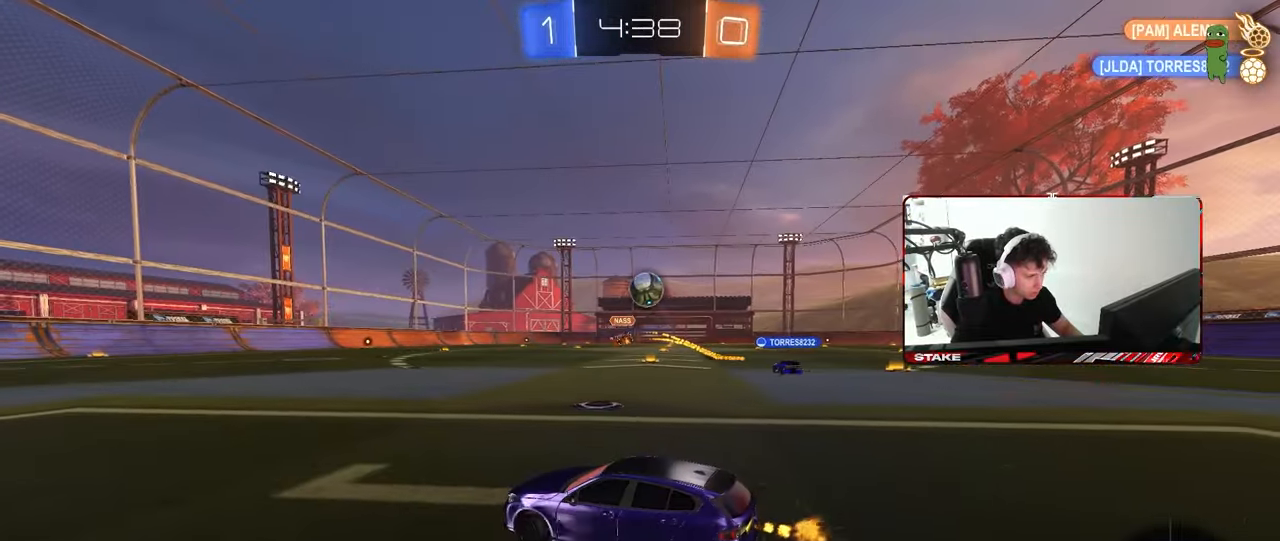
{"keys": ["w"], "mouse": [], "mouse_move": "still", "events": [[50, "shift", "down"], [83, "shift", "up"], [133, "d", "up"], [283, "d", "down"], [417, "d", "up"]]}
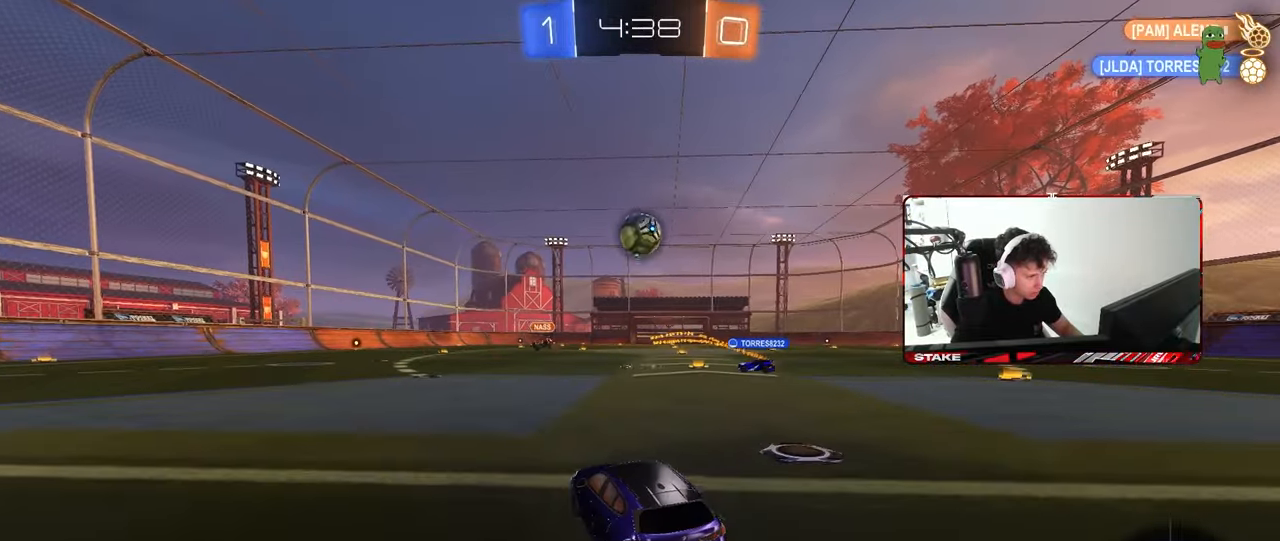
{"keys": ["d"], "mouse": [], "mouse_move": "still", "events": [[67, "mouse_right", "down"], [100, "w", "up"], [150, "mouse_left", "down"], [200, "s", "down"], [250, "a", "down"], [300, "shift", "down"], [383, "a", "up"], [383, "d", "down"], [383, "mouse_right", "up"], [383, "s", "up"], [383, "shift", "up"], [433, "mouse_left", "up"]]}
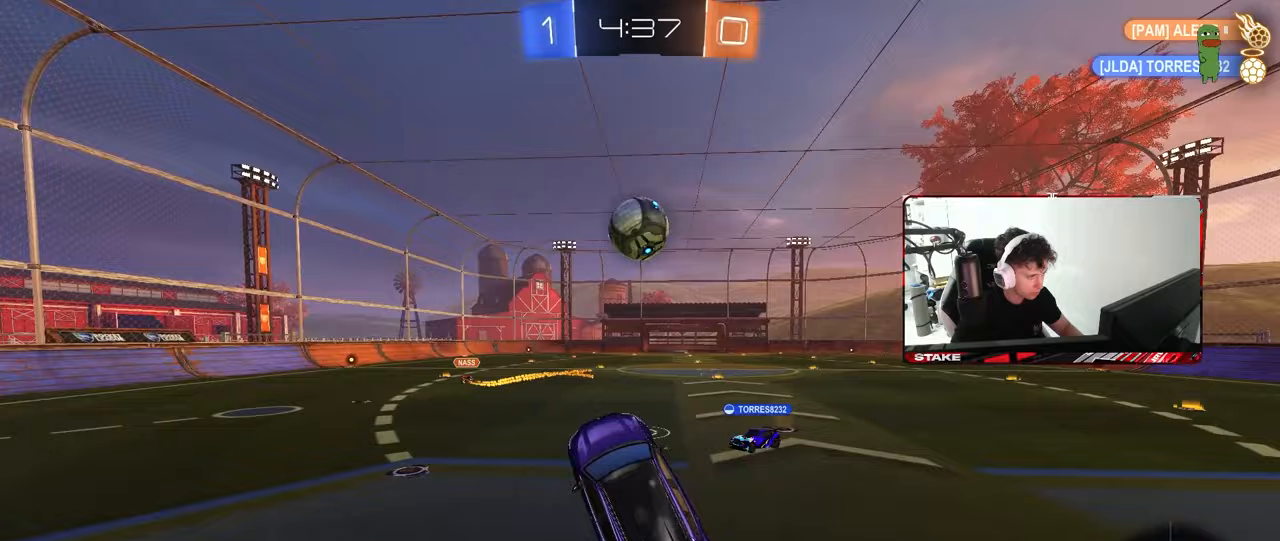
{"keys": ["w"], "mouse": ["left"], "mouse_move": "right", "events": [[33, "mouse_left", "down"], [33, "w", "down"], [117, "d", "up"], [167, "a", "down"], [267, "w", "up"], [350, "a", "up"], [350, "d", "down"], [400, "d", "up"], [450, "w", "down"]]}
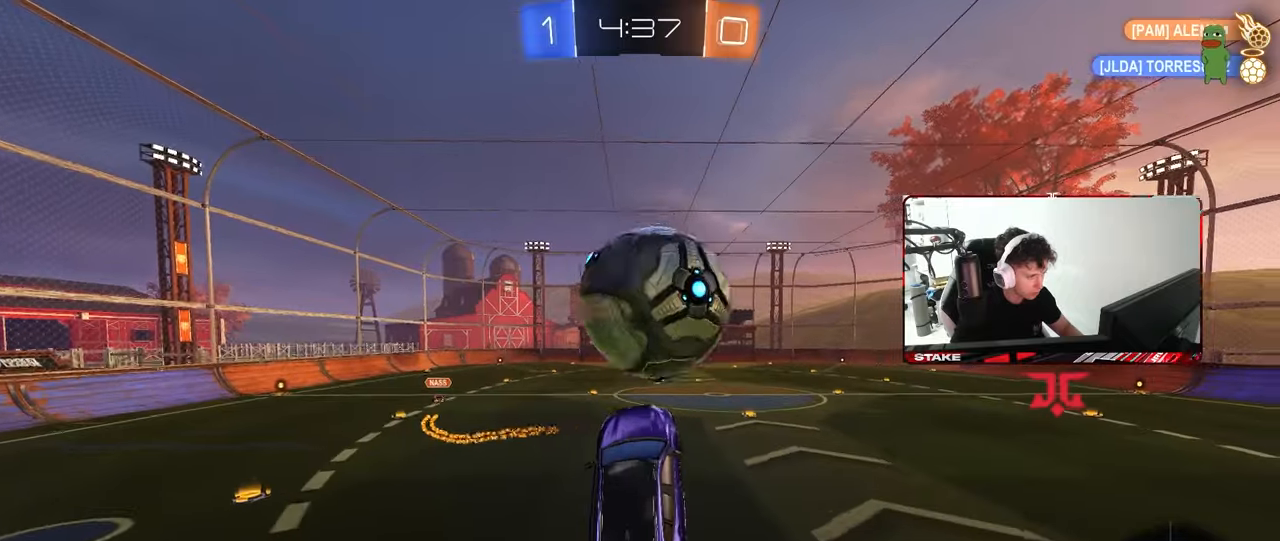
{"keys": ["d", "s", "shift"], "mouse": [], "mouse_move": "still", "events": [[33, "mouse_right", "down"], [83, "d", "down"], [133, "s", "down"], [133, "shift", "down"], [133, "w", "up"], [183, "mouse_left", "up"], [233, "mouse_right", "up"]]}
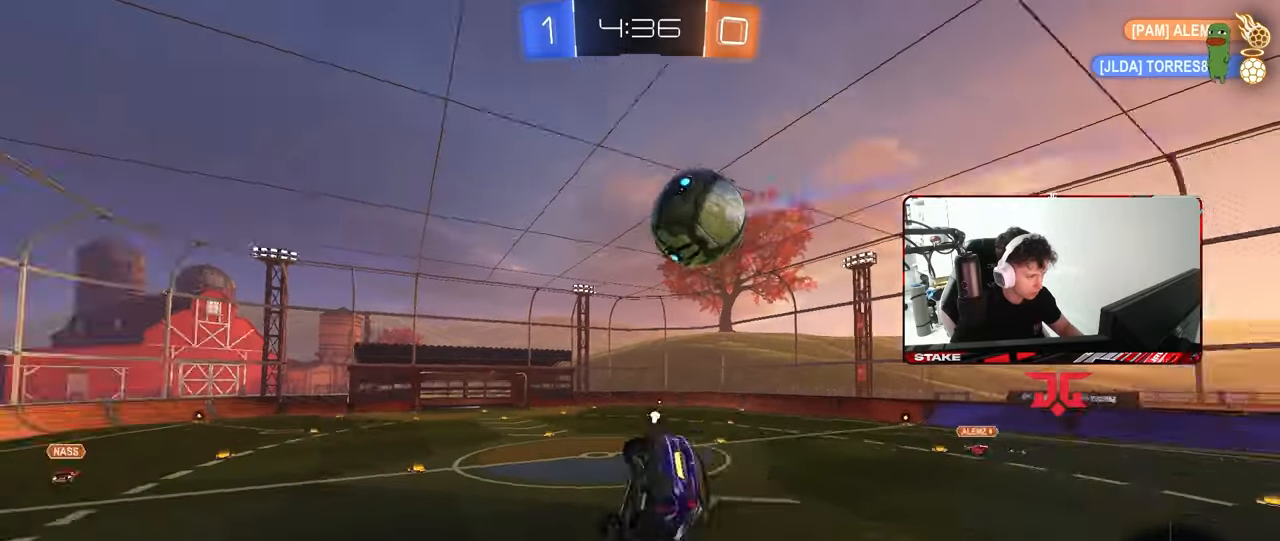
{"keys": ["d", "s", "shift", "space"], "mouse": [], "mouse_move": "still", "events": [[17, "space", "down"], [150, "s", "up"], [200, "space", "up"], [250, "s", "down"], [483, "space", "down"]]}
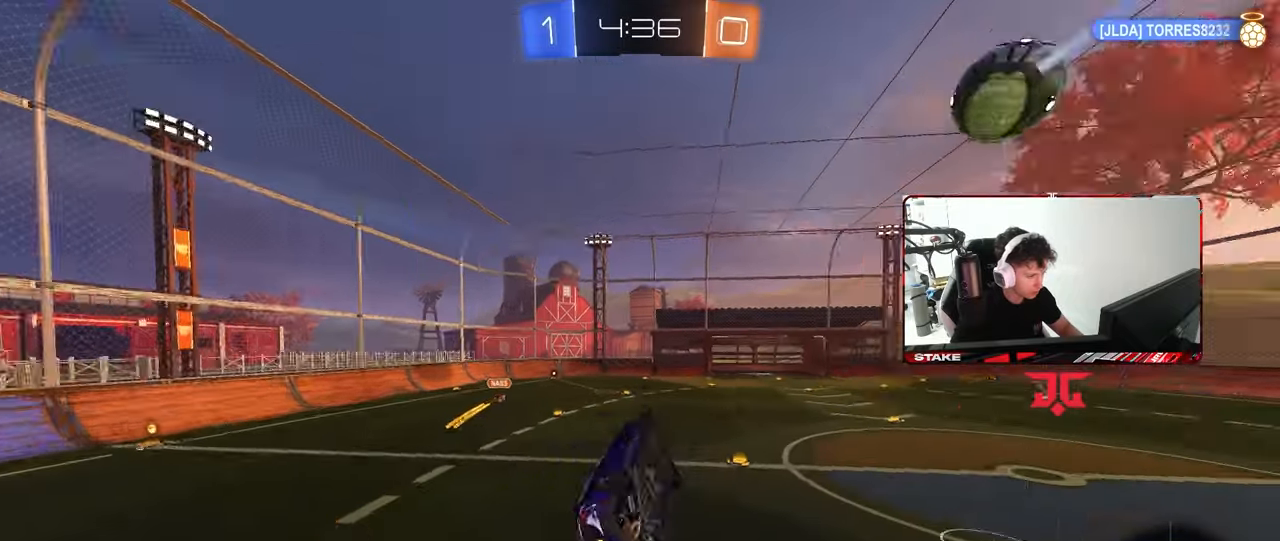
{"keys": [], "mouse": [], "mouse_move": "still", "events": [[117, "s", "up"], [167, "a", "down"], [167, "shift", "up"], [167, "space", "up"], [217, "d", "up"], [350, "a", "up"]]}
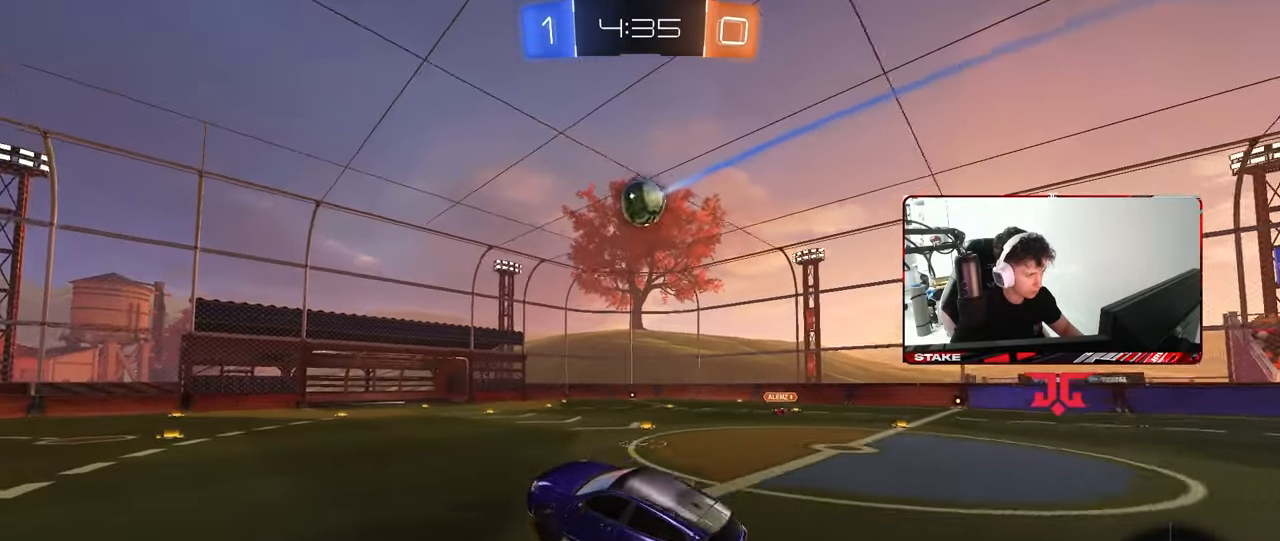
{"keys": ["a", "w"], "mouse": ["left"], "mouse_move": "still", "events": [[100, "space", "down"], [100, "w", "down"], [233, "mouse_left", "down"], [283, "a", "down"], [283, "space", "up"], [317, "shift", "down"], [367, "shift", "up"]]}
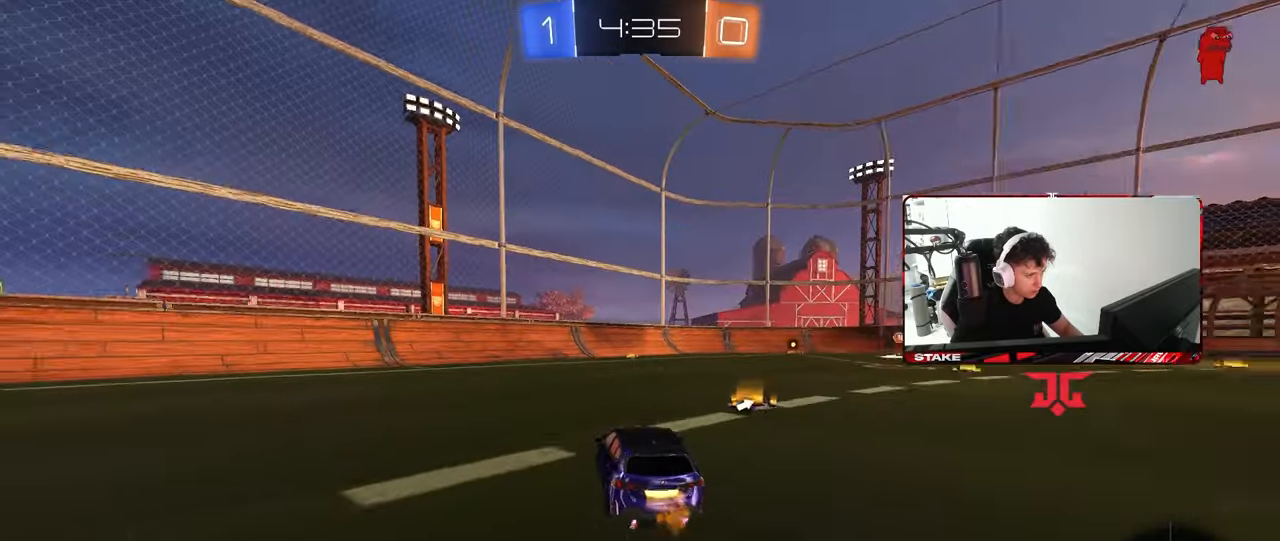
{"keys": ["a", "space", "w"], "mouse": [], "mouse_move": "still", "events": [[150, "mouse_left", "up"], [383, "space", "down"]]}
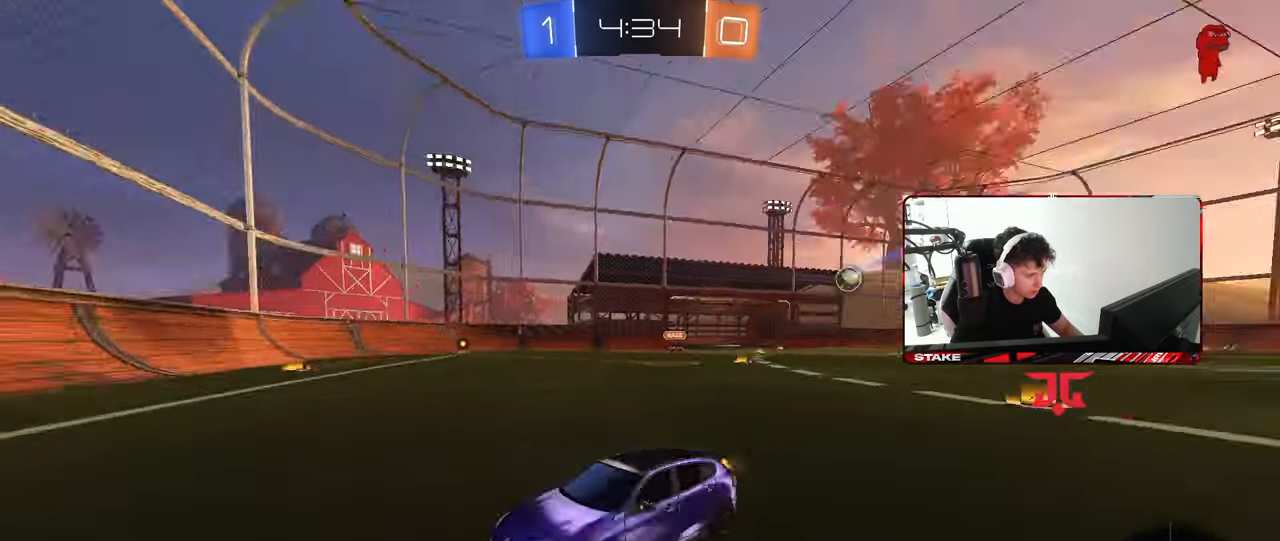
{"keys": ["a", "shift", "w"], "mouse": [], "mouse_move": "still", "events": [[33, "mouse_left", "down"], [33, "space", "up"], [167, "a", "up"], [317, "a", "down"], [317, "mouse_left", "up"], [400, "a", "up"], [450, "a", "down"], [500, "shift", "down"]]}
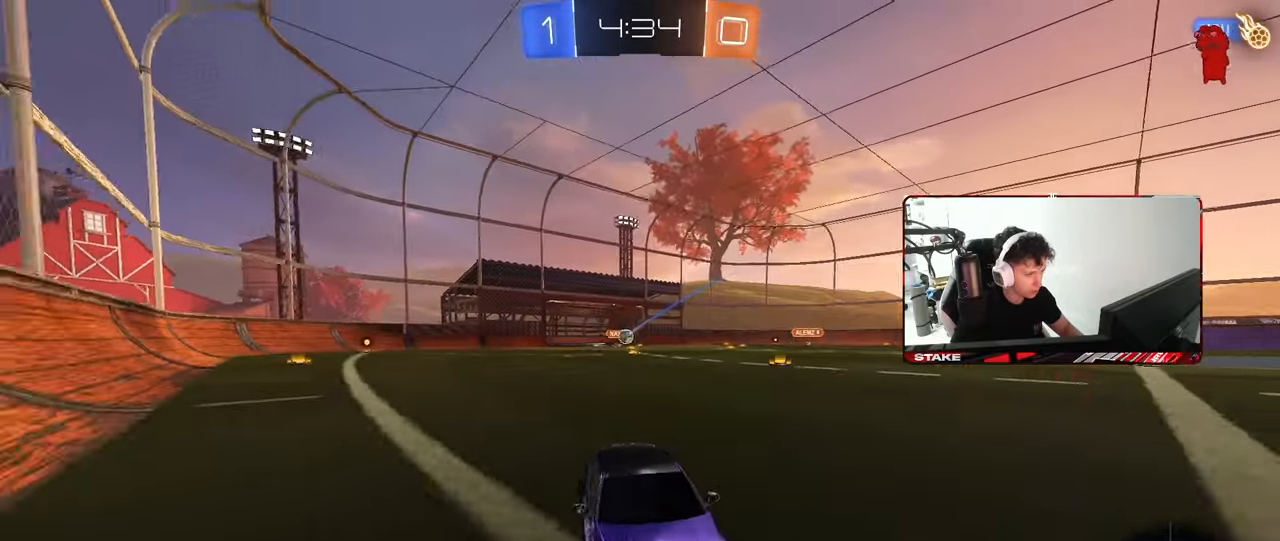
{"keys": ["space", "w"], "mouse": ["left", "right"], "mouse_move": "still", "events": [[133, "shift", "up"], [467, "a", "up"], [467, "mouse_left", "down"], [467, "mouse_right", "down"], [467, "space", "down"]]}
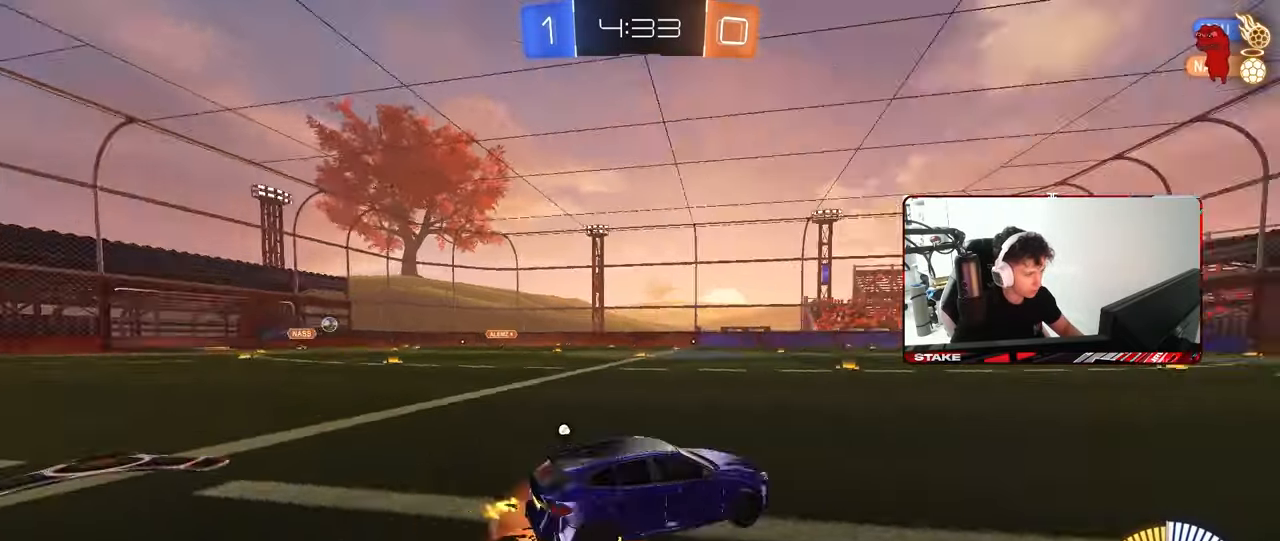
{"keys": ["a", "s", "shift"], "mouse": [], "mouse_move": "still", "events": [[17, "a", "down"], [50, "mouse_right", "up"], [50, "shift", "down"], [100, "mouse_right", "down"], [100, "space", "up"], [150, "s", "down"], [150, "w", "up"], [300, "mouse_right", "up"], [333, "mouse_left", "up"]]}
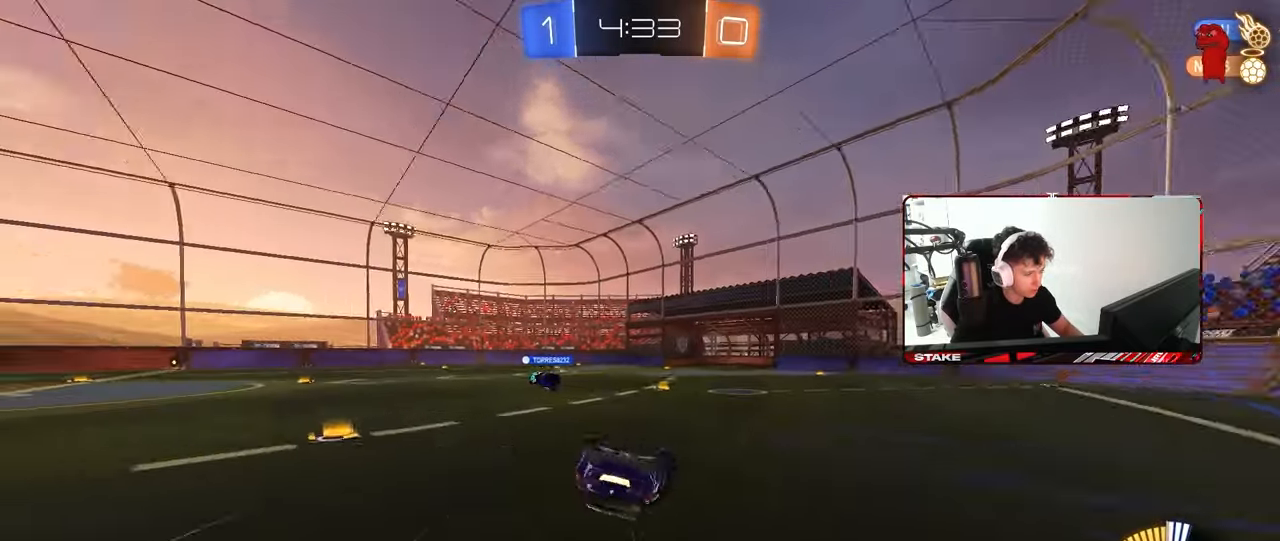
{"keys": [], "mouse": [], "mouse_move": "still", "events": [[33, "s", "up"], [33, "space", "down"], [117, "s", "down"], [217, "space", "up"], [350, "s", "up"], [350, "shift", "up"], [400, "a", "up"]]}
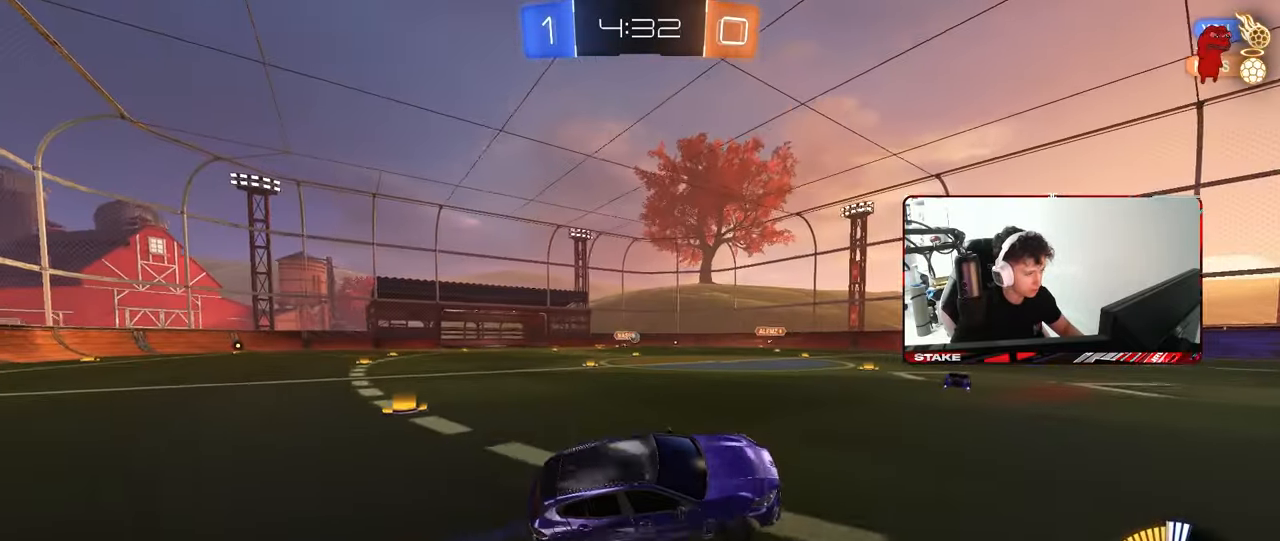
{"keys": ["a", "w"], "mouse": [], "mouse_move": "still", "events": [[50, "w", "down"], [467, "a", "down"]]}
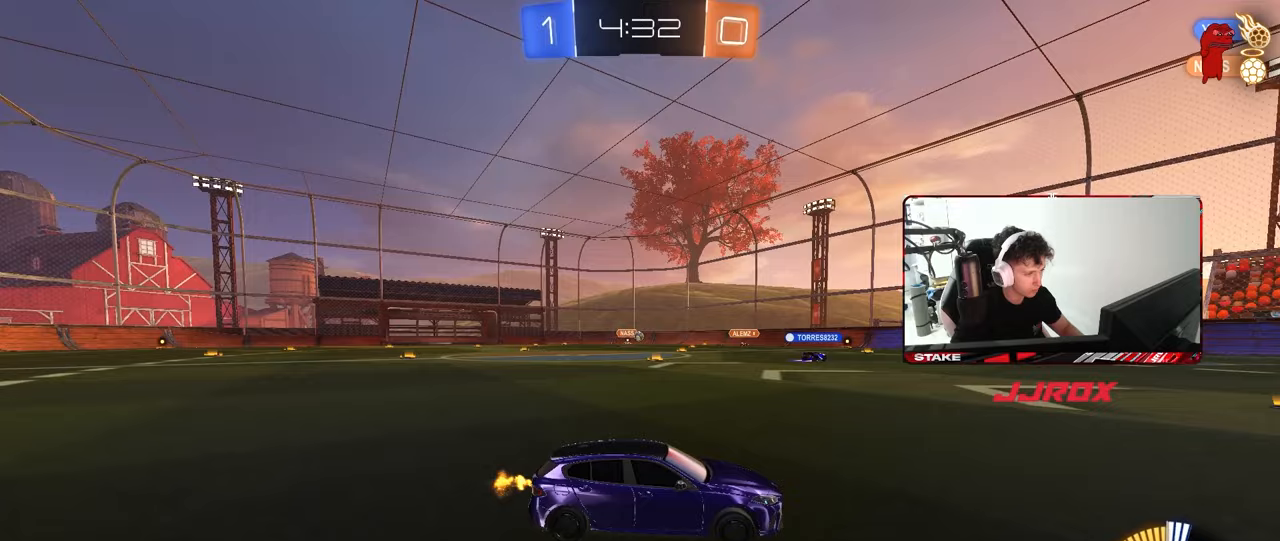
{"keys": ["a"], "mouse": [], "mouse_move": "still", "events": [[17, "w", "up"], [100, "a", "up"], [150, "s", "down"], [333, "d", "down"], [383, "d", "up"], [383, "s", "up"], [483, "a", "down"]]}
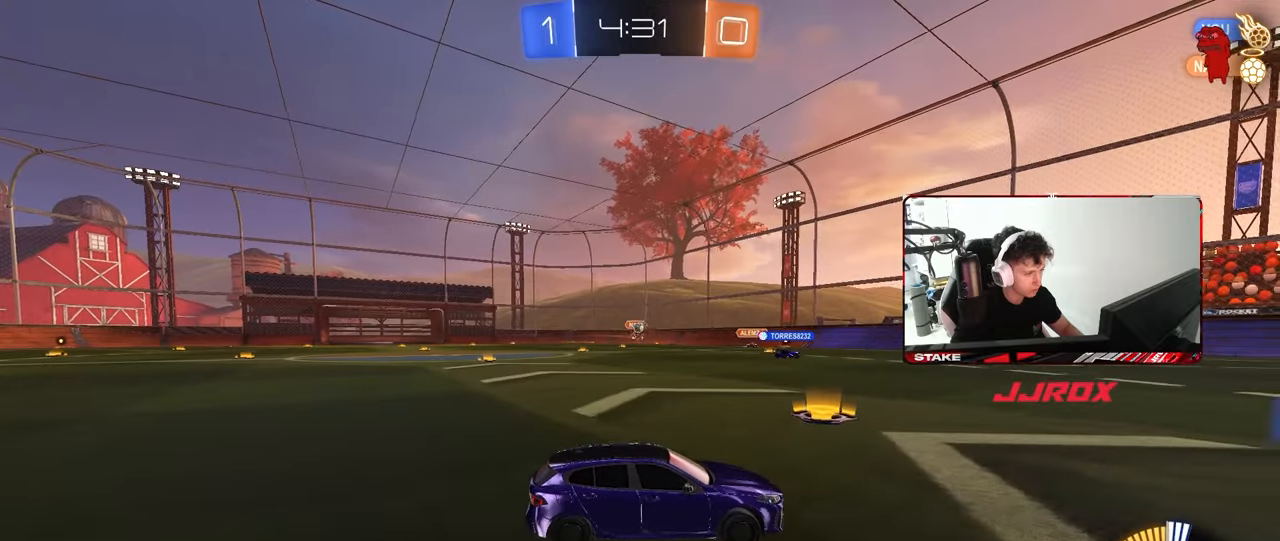
{"keys": ["a", "w"], "mouse": [], "mouse_move": "still", "events": [[450, "w", "down"]]}
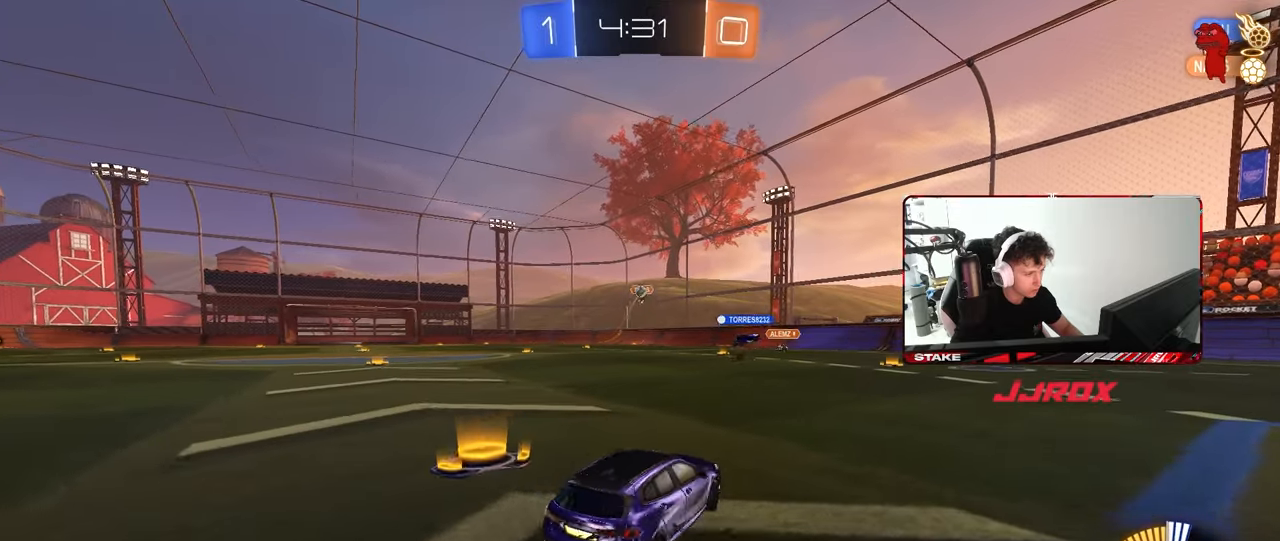
{"keys": ["d", "w"], "mouse": [], "mouse_move": "still", "events": [[50, "a", "up"], [50, "d", "down"], [50, "w", "up"], [83, "shift", "down"], [133, "w", "down"], [183, "shift", "up"]]}
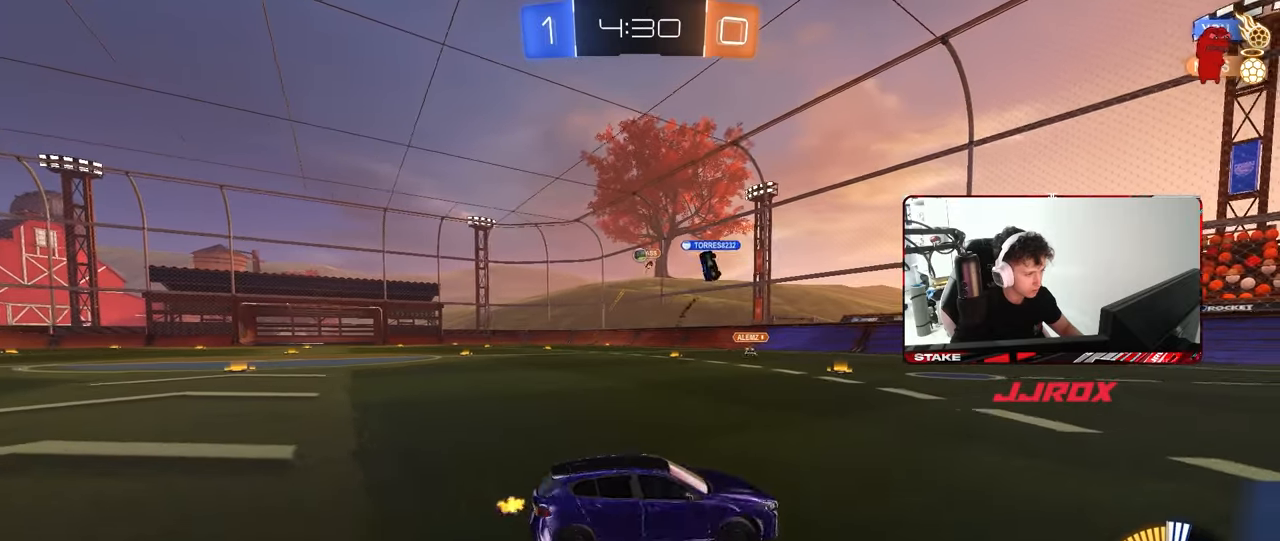
{"keys": ["d", "s"], "mouse": [], "mouse_move": "still", "events": [[17, "mouse_left", "down"], [283, "d", "up"], [333, "mouse_left", "up"], [433, "w", "up"], [483, "d", "down"], [483, "s", "down"]]}
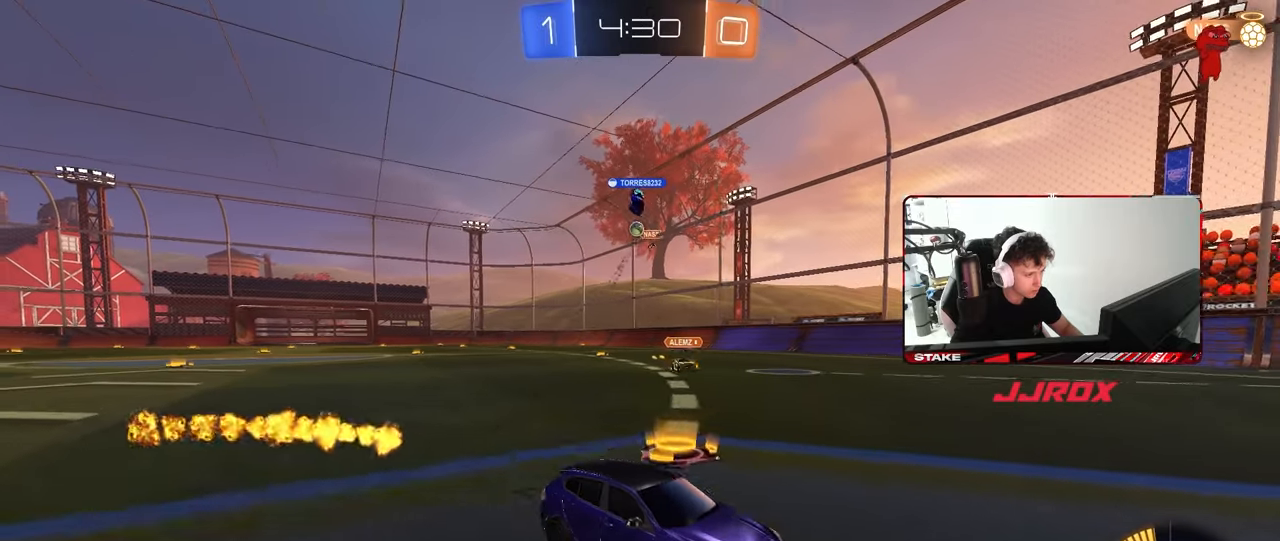
{"keys": [], "mouse": [], "mouse_move": "still", "events": [[83, "d", "up"], [267, "d", "down"], [300, "mouse_right", "down"], [350, "d", "up"], [450, "mouse_right", "up"], [450, "s", "up"]]}
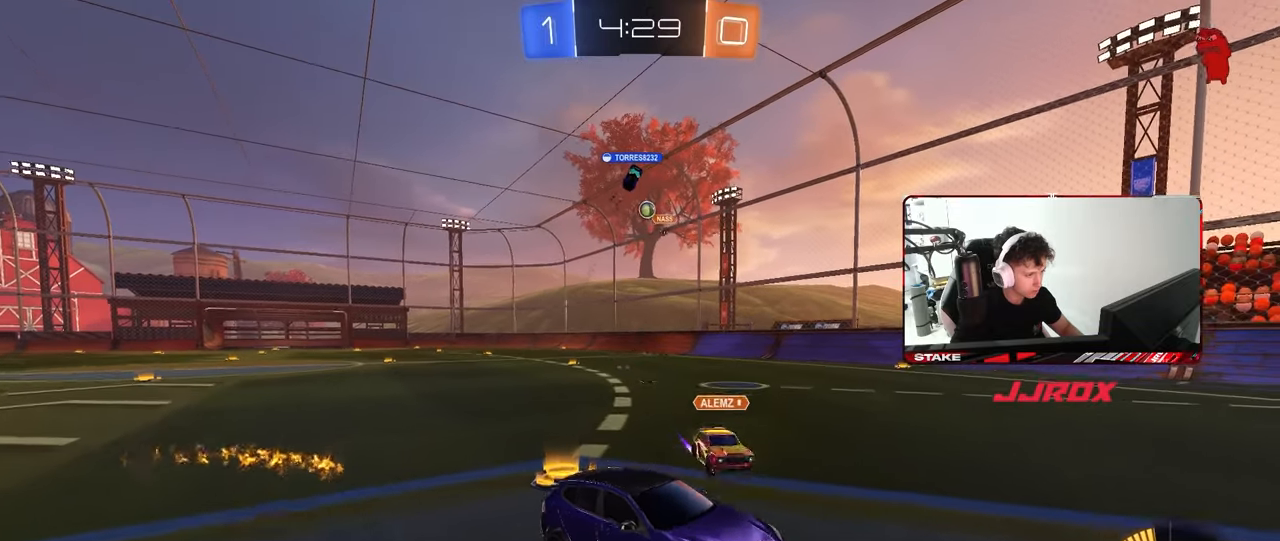
{"keys": ["a", "s"], "mouse": [], "mouse_move": "still", "events": [[50, "d", "down"], [83, "w", "down"], [183, "d", "up"], [317, "w", "up"], [467, "a", "down"], [467, "s", "down"]]}
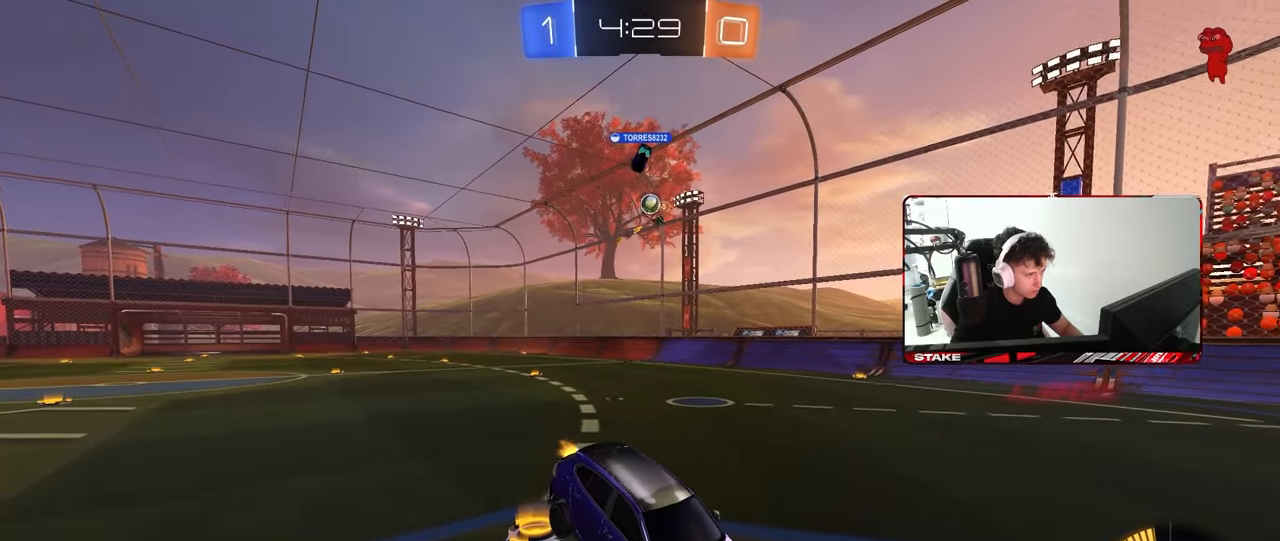
{"keys": [], "mouse": [], "mouse_move": "still", "events": [[17, "mouse_left", "down"], [100, "mouse_left", "up"], [200, "d", "down"], [250, "a", "up"], [300, "s", "up"], [383, "d", "up"]]}
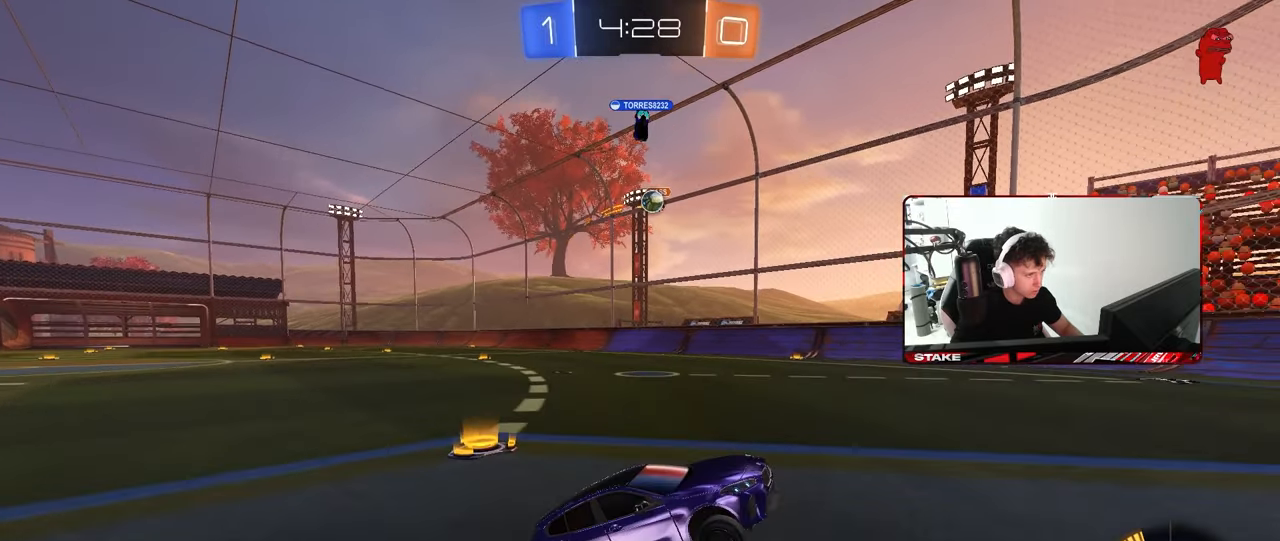
{"keys": ["a"], "mouse": [], "mouse_move": "still", "events": [[33, "w", "down"], [67, "mouse_right", "down"], [217, "mouse_right", "up"], [267, "w", "up"], [400, "w", "down"], [450, "w", "up"], [500, "a", "down"]]}
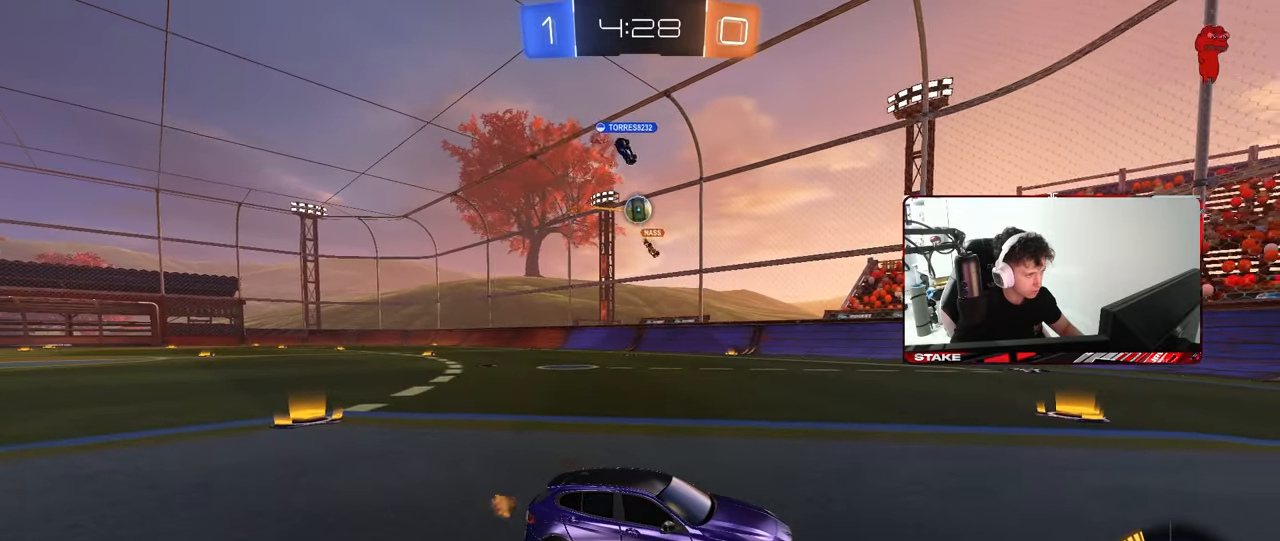
{"keys": ["d", "s"], "mouse": [], "mouse_move": "still", "events": [[83, "shift", "down"], [183, "shift", "up"], [417, "a", "up"], [417, "d", "down"], [467, "s", "down"]]}
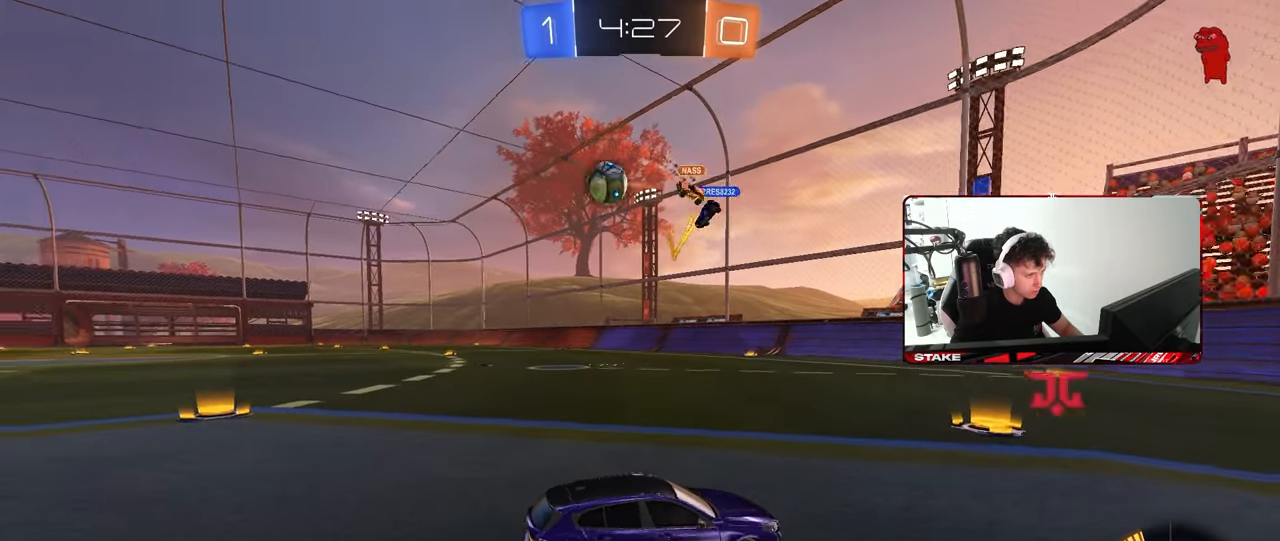
{"keys": ["s"], "mouse": [], "mouse_move": "still", "events": [[17, "d", "up"]]}